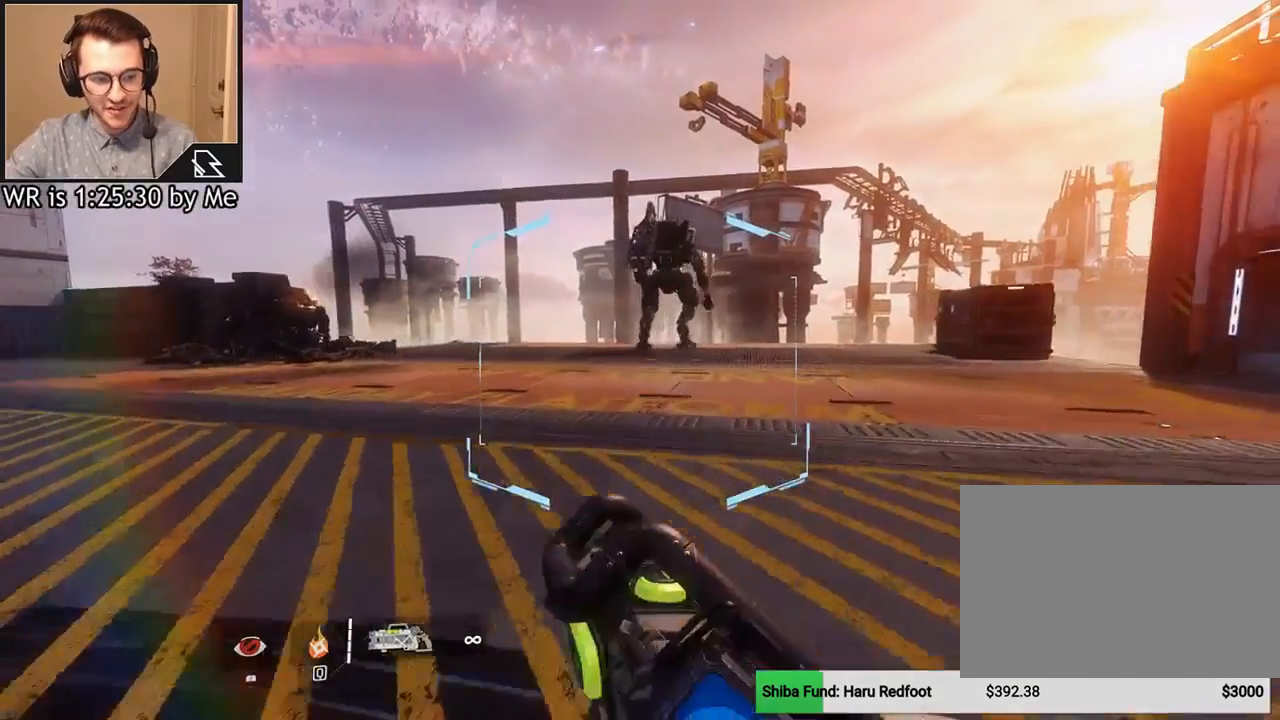
Gameplay with keyboard and mouse; each line is a JSON object with the keys and mouse buttons held at the frame after it. "events" lists presses ("down") and releases ("up") of "1", "2", "3", "4", "5", "a", "alt", "c", "ctrl", "d", "e", "f", "q", "r", "s", "shift", "space", "tab", "v", "w", "x", "z", "mouse_left", "mouse_middle", "mouse_right", "mouse_wheel_up" and "mouse_wheel_down" between this image and that frame as [ms after this image, input, new state], when the widget could be followed in between. "mouse_left", "mouse_middle", "mouse_right", "mouse_wheel_up", "mouse_wheel_down" = the "left", "middle", "right", "wheel_up", "wheel_down" buttons of the "mouse" list. No other keys are recorded. Not read: mouse_move.
{"keys": ["w"], "mouse": [], "events": []}
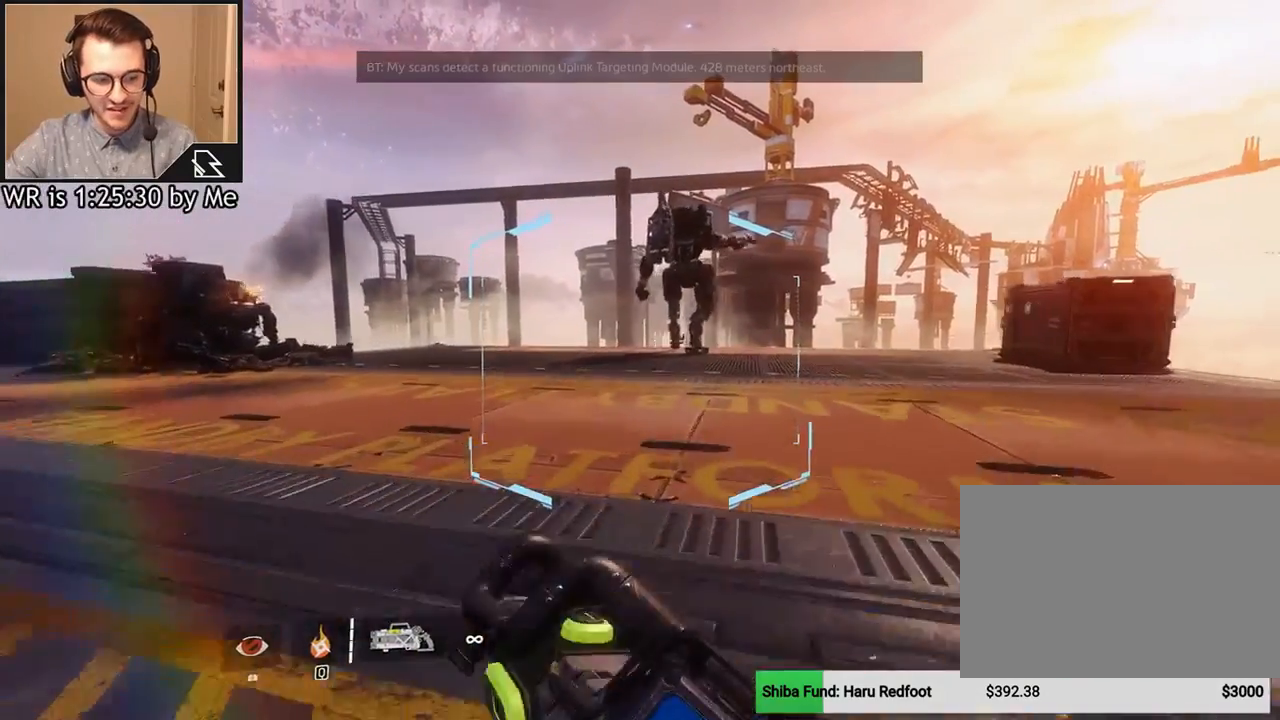
{"keys": ["w"], "mouse": [], "events": []}
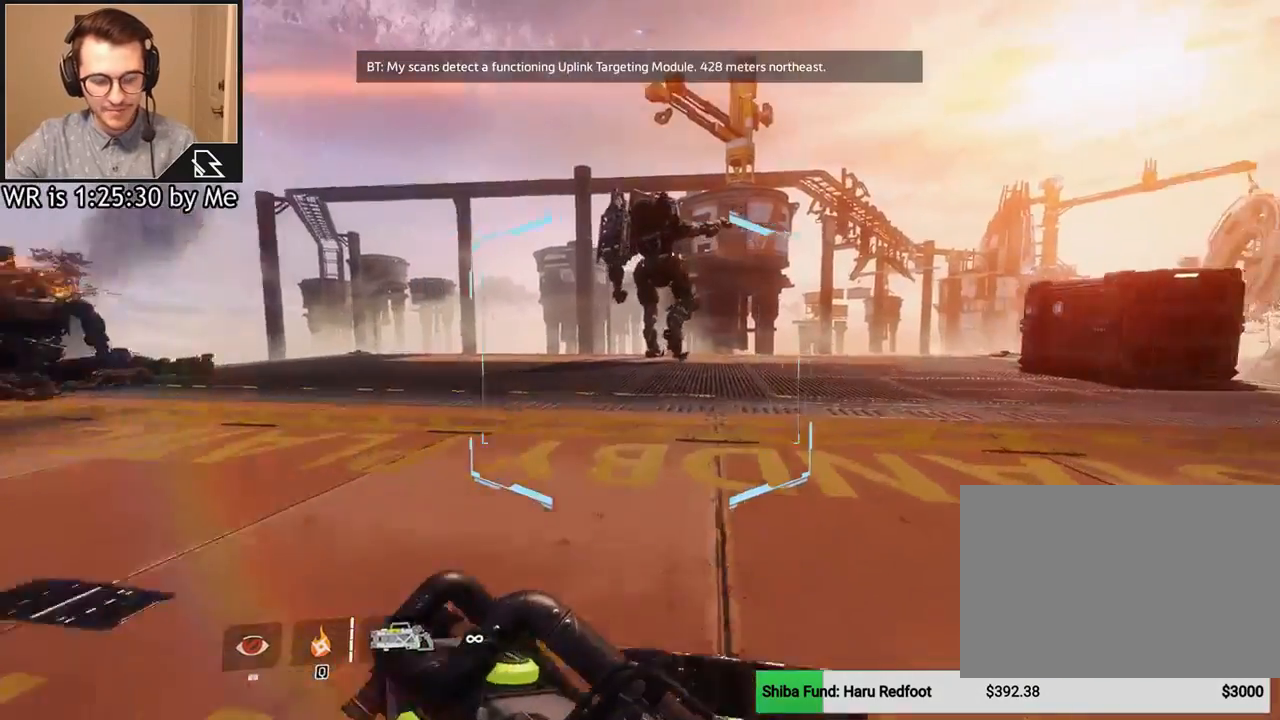
{"keys": ["w"], "mouse": [], "events": [[167, "w", "up"], [501, "w", "down"]]}
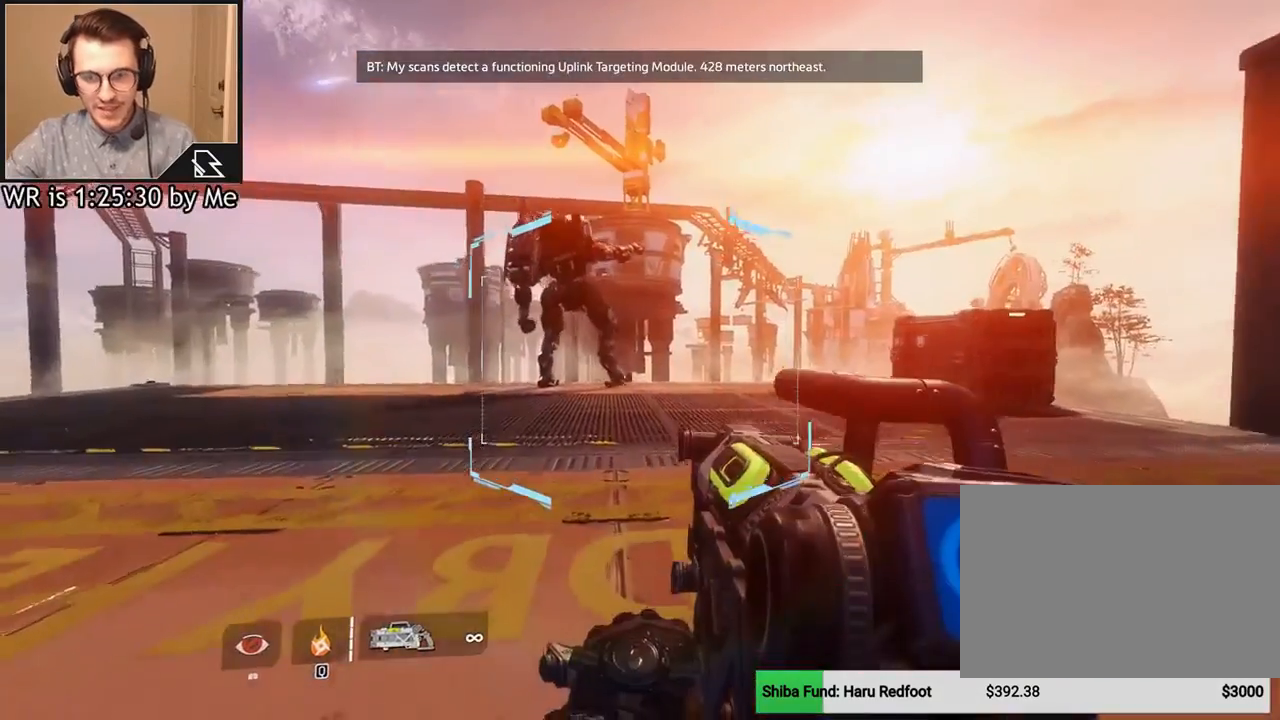
{"keys": ["w"], "mouse": [], "events": []}
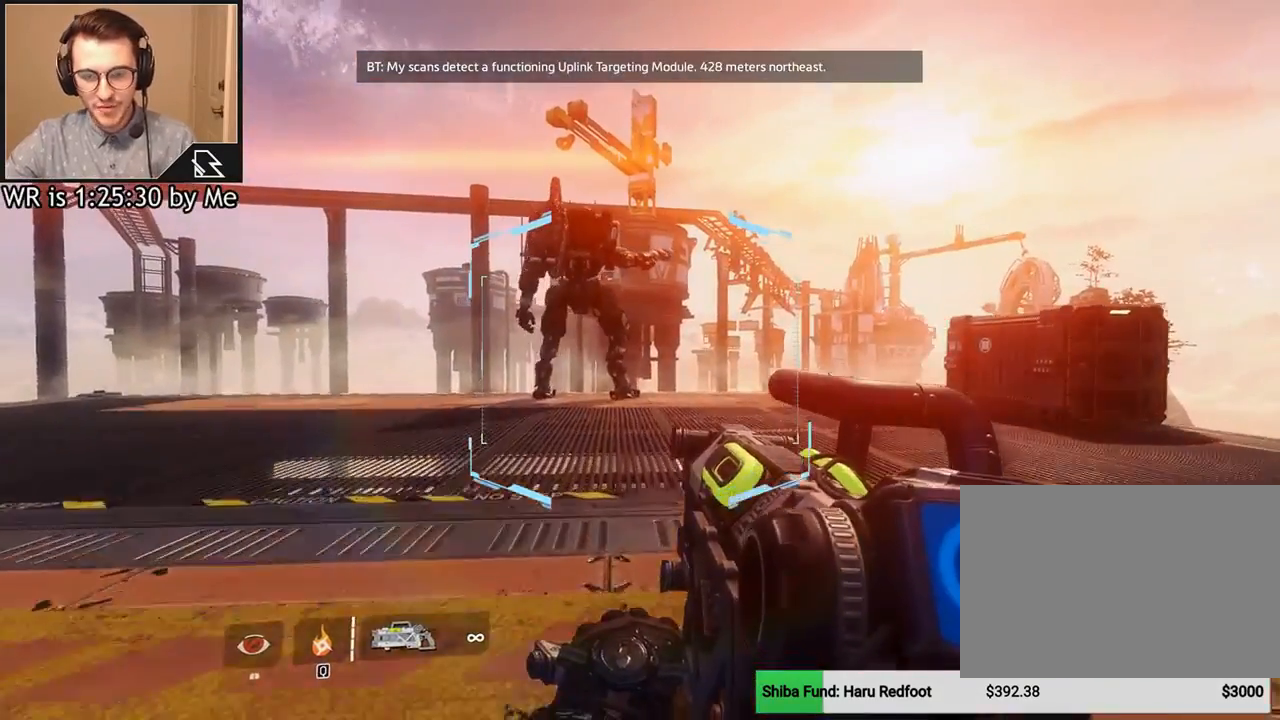
{"keys": [], "mouse": [], "events": [[67, "d", "down"], [201, "w", "up"], [367, "d", "up"]]}
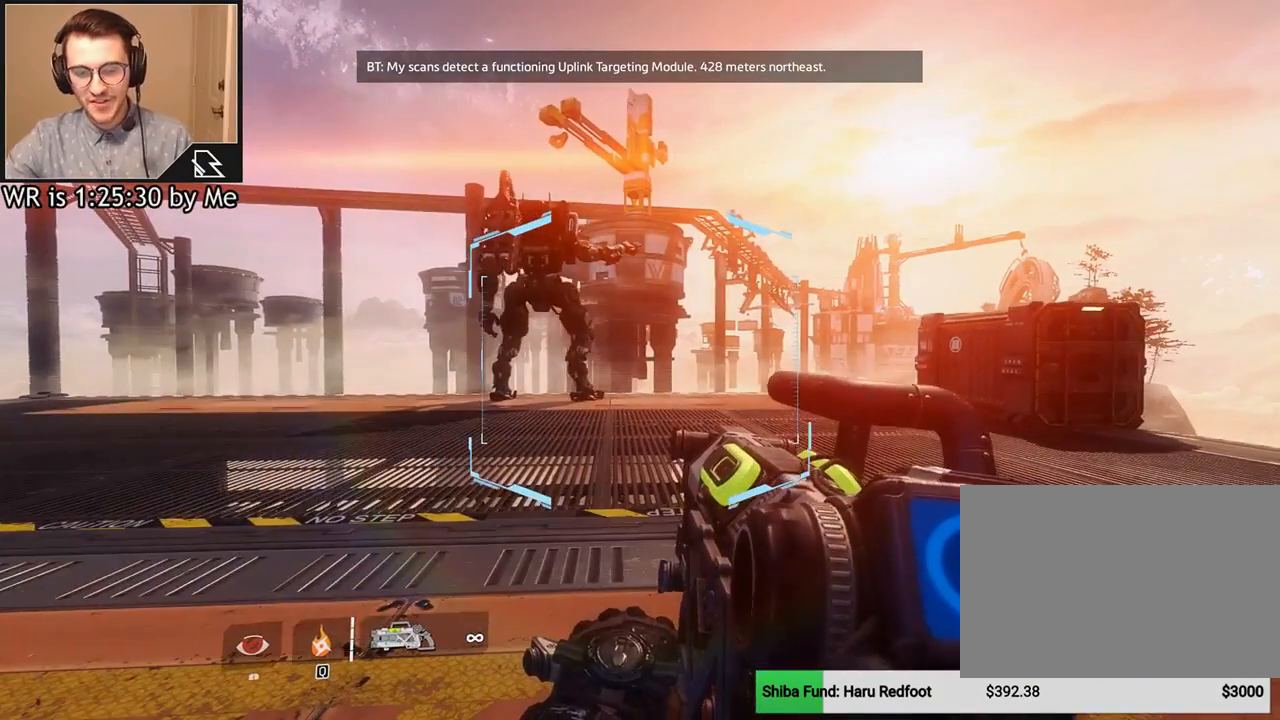
{"keys": [], "mouse": [], "events": []}
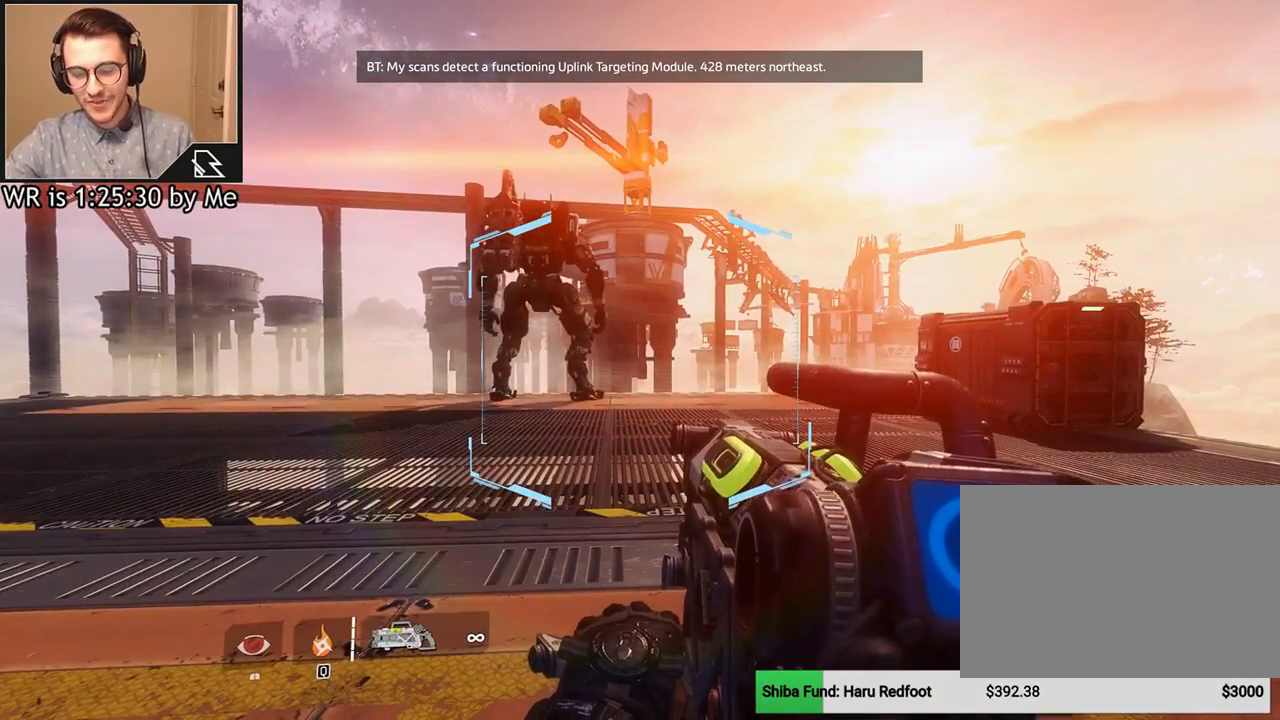
{"keys": [], "mouse": [], "events": []}
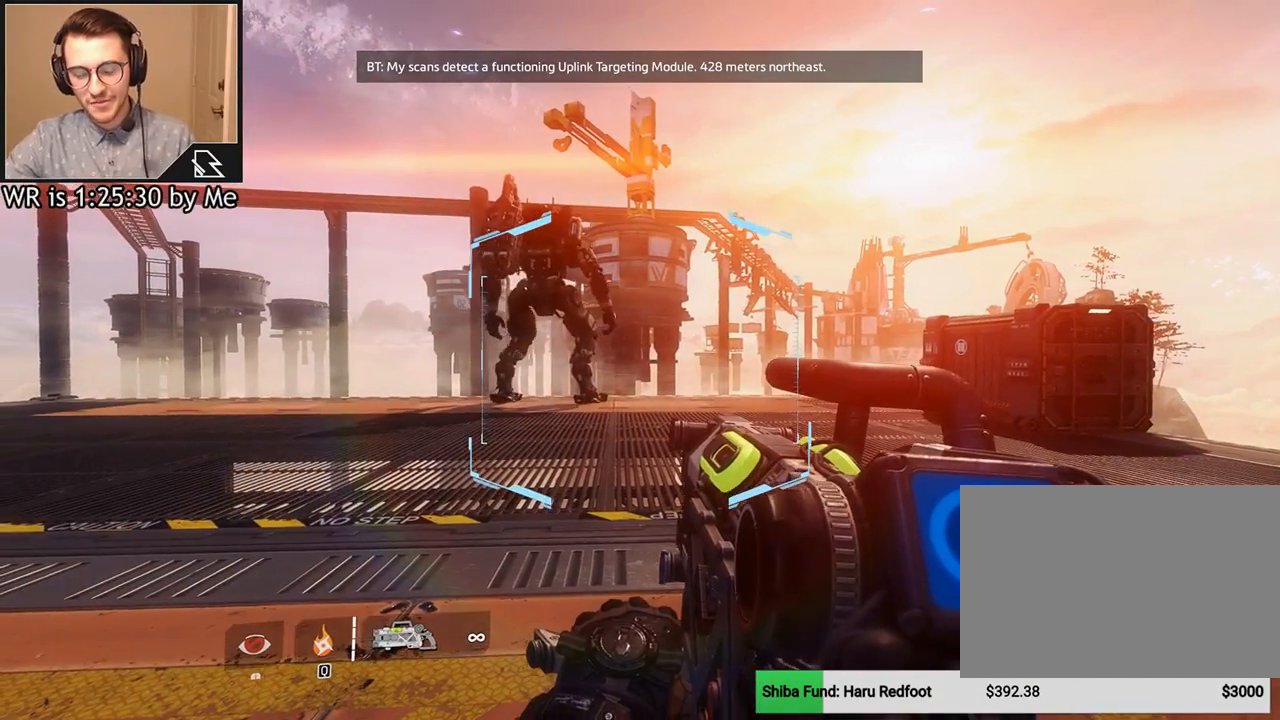
{"keys": [], "mouse": [], "events": []}
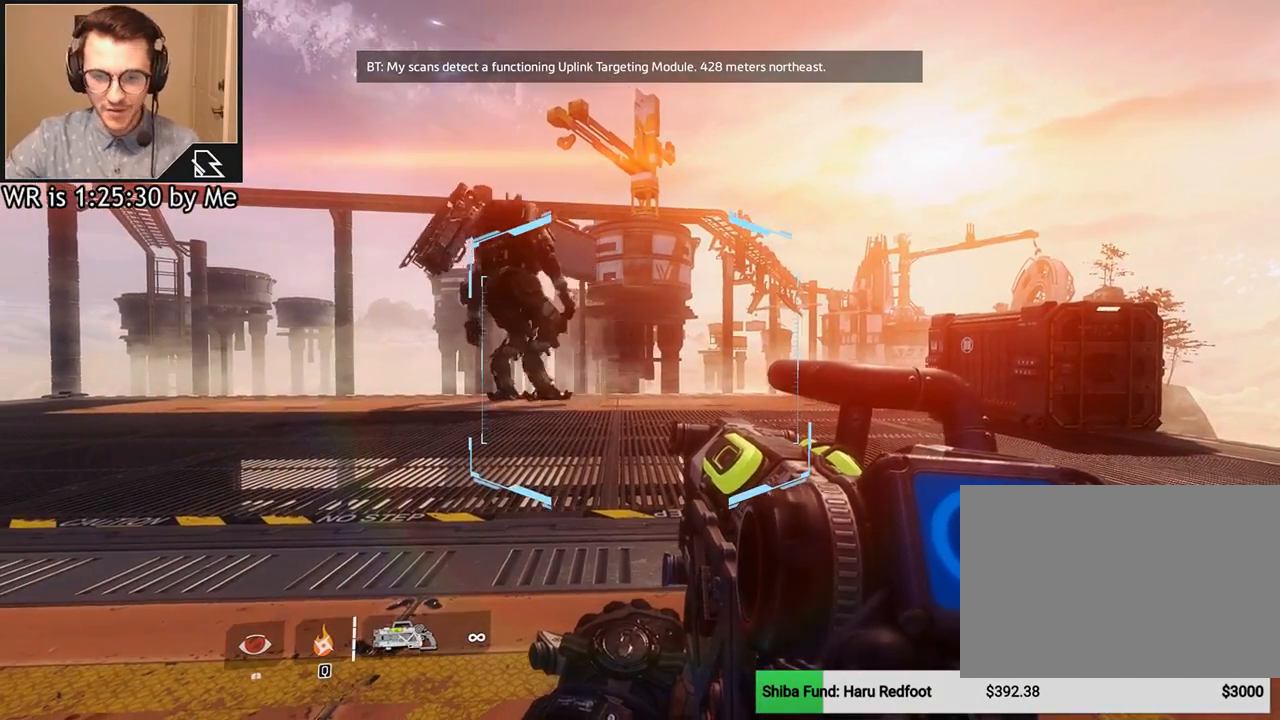
{"keys": ["a"], "mouse": [], "events": [[334, "a", "down"]]}
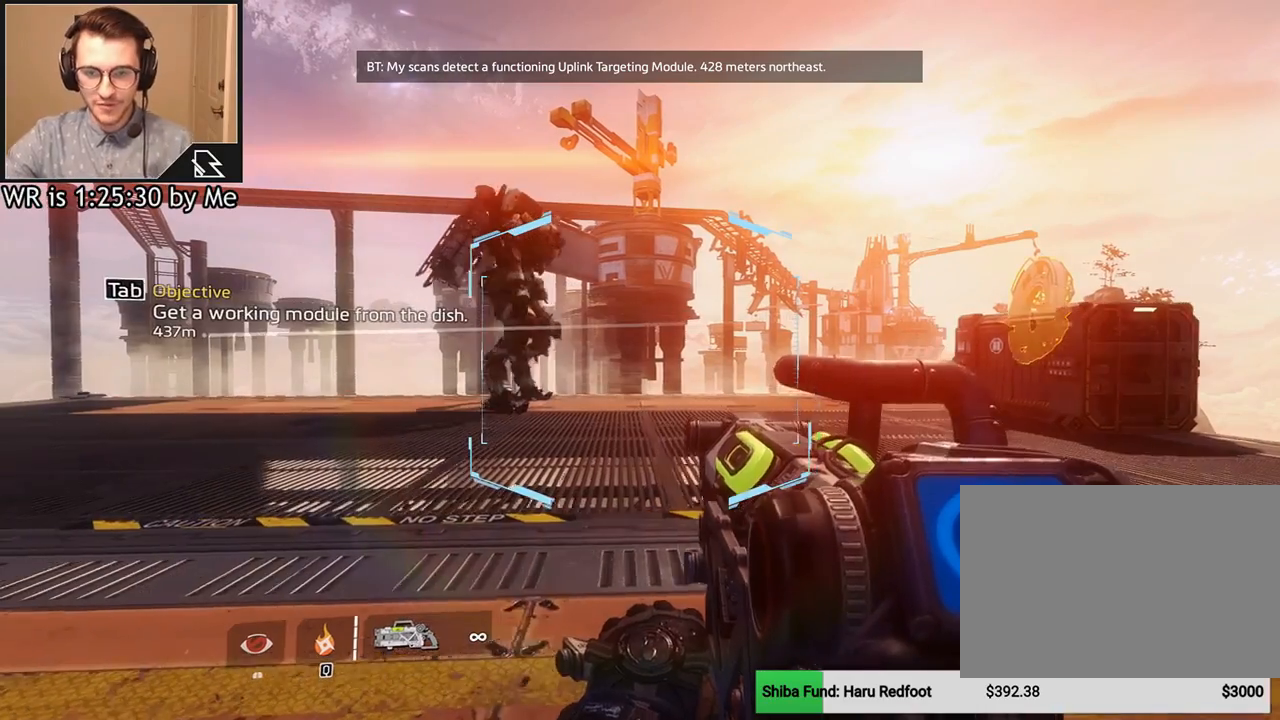
{"keys": [], "mouse": [], "events": [[67, "a", "up"]]}
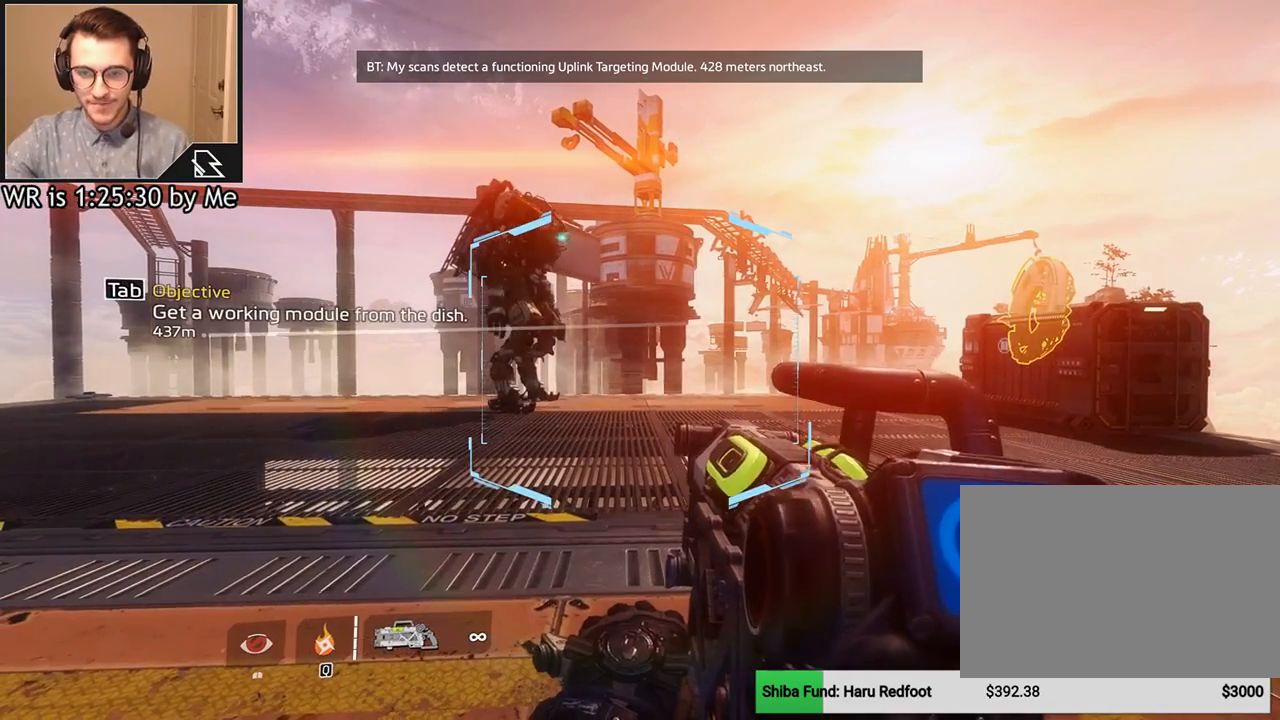
{"keys": [], "mouse": [], "events": []}
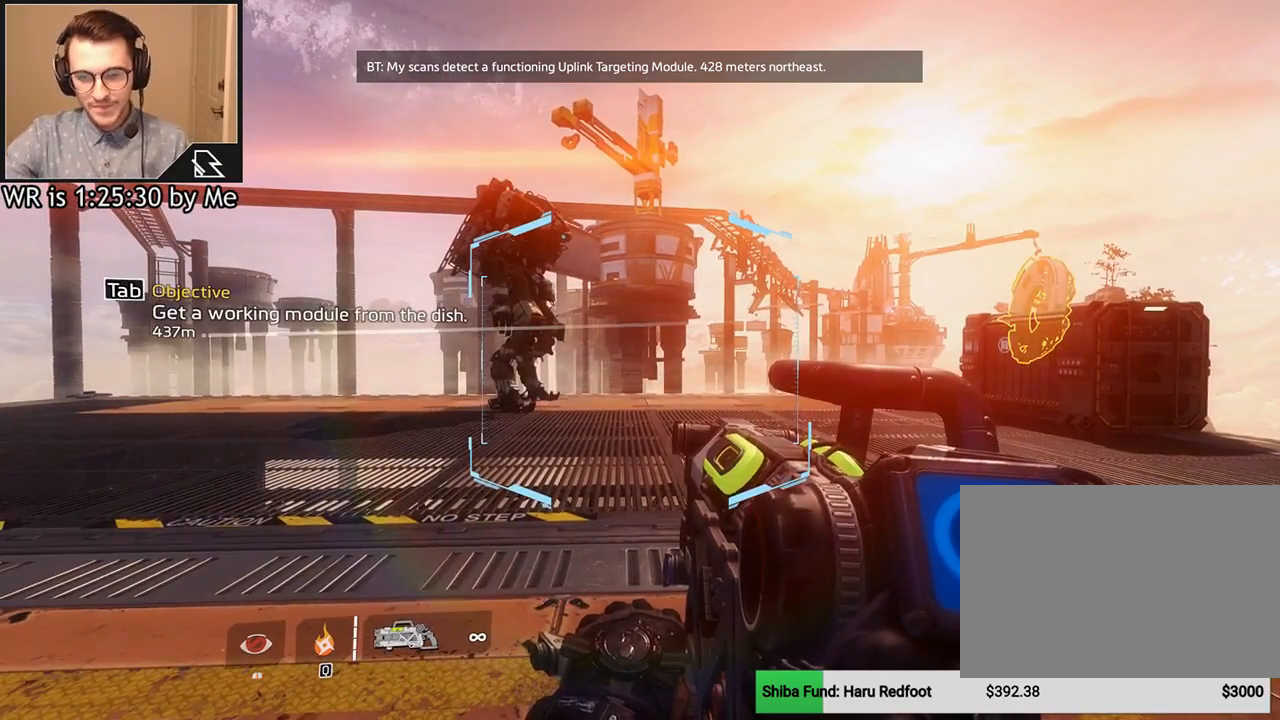
{"keys": [], "mouse": [], "events": []}
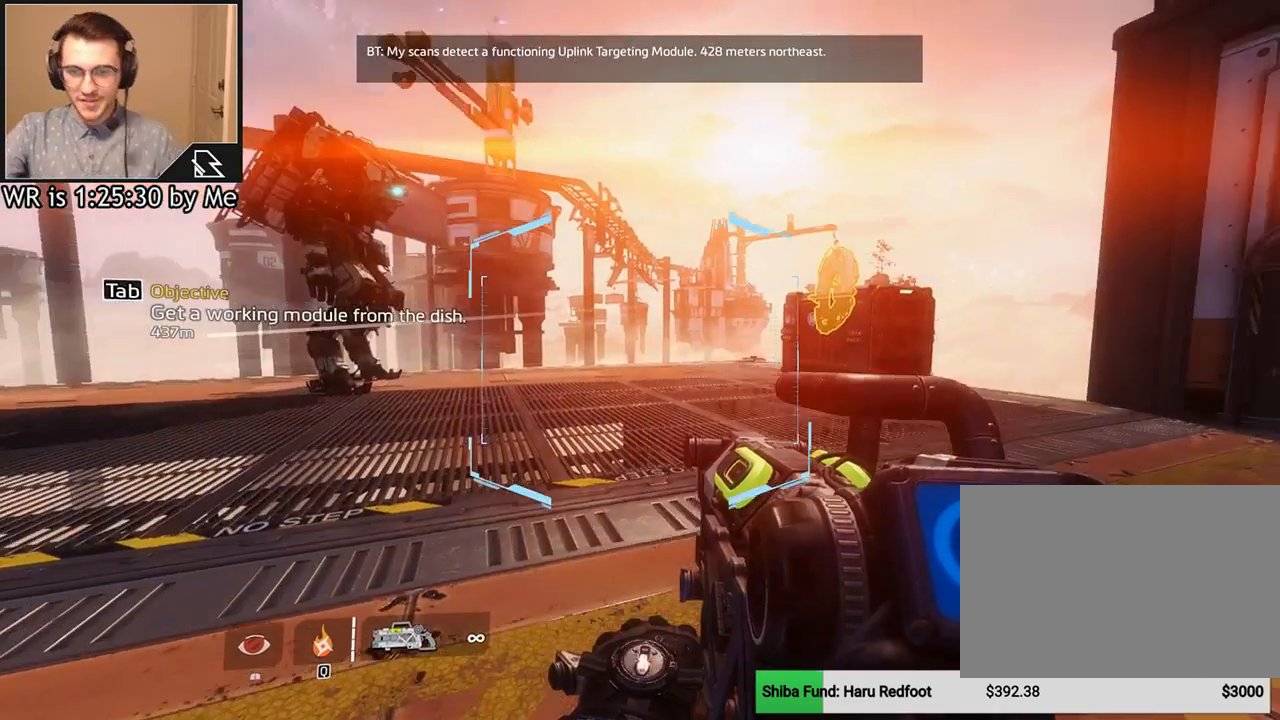
{"keys": [], "mouse": [], "events": []}
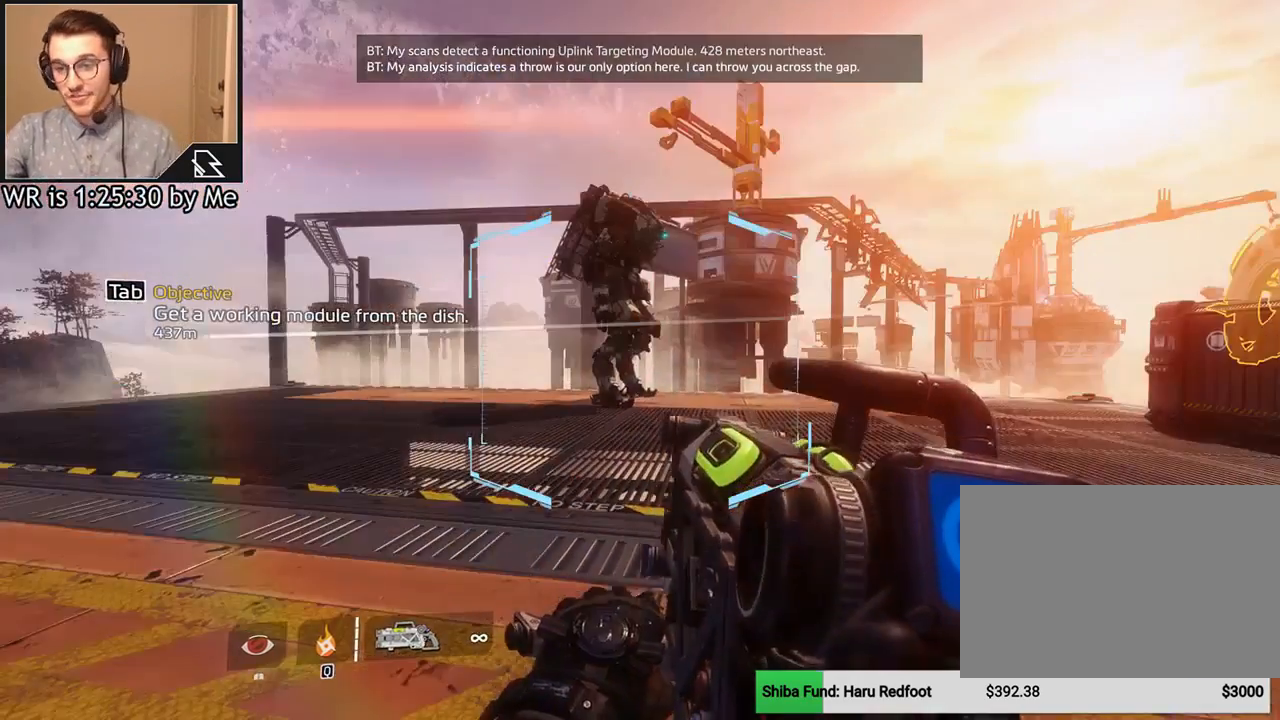
{"keys": ["w"], "mouse": [], "events": [[367, "w", "down"]]}
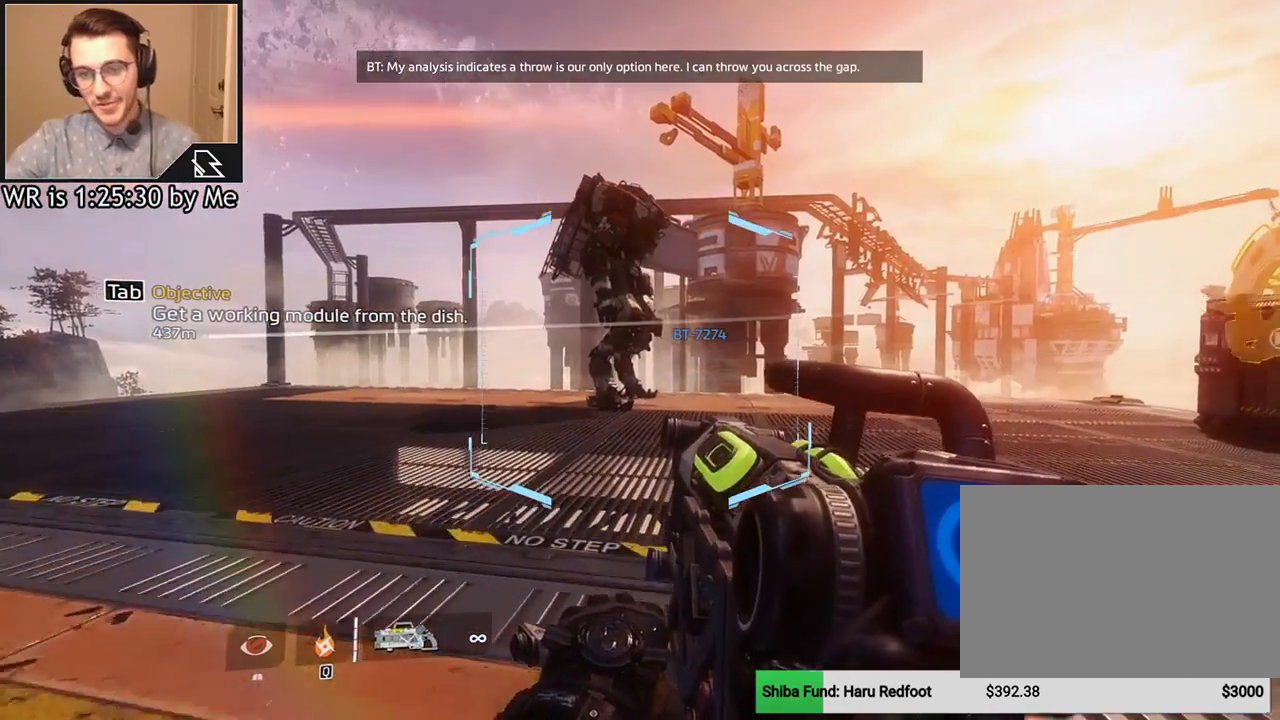
{"keys": ["a"], "mouse": [], "events": [[134, "w", "up"], [367, "a", "down"]]}
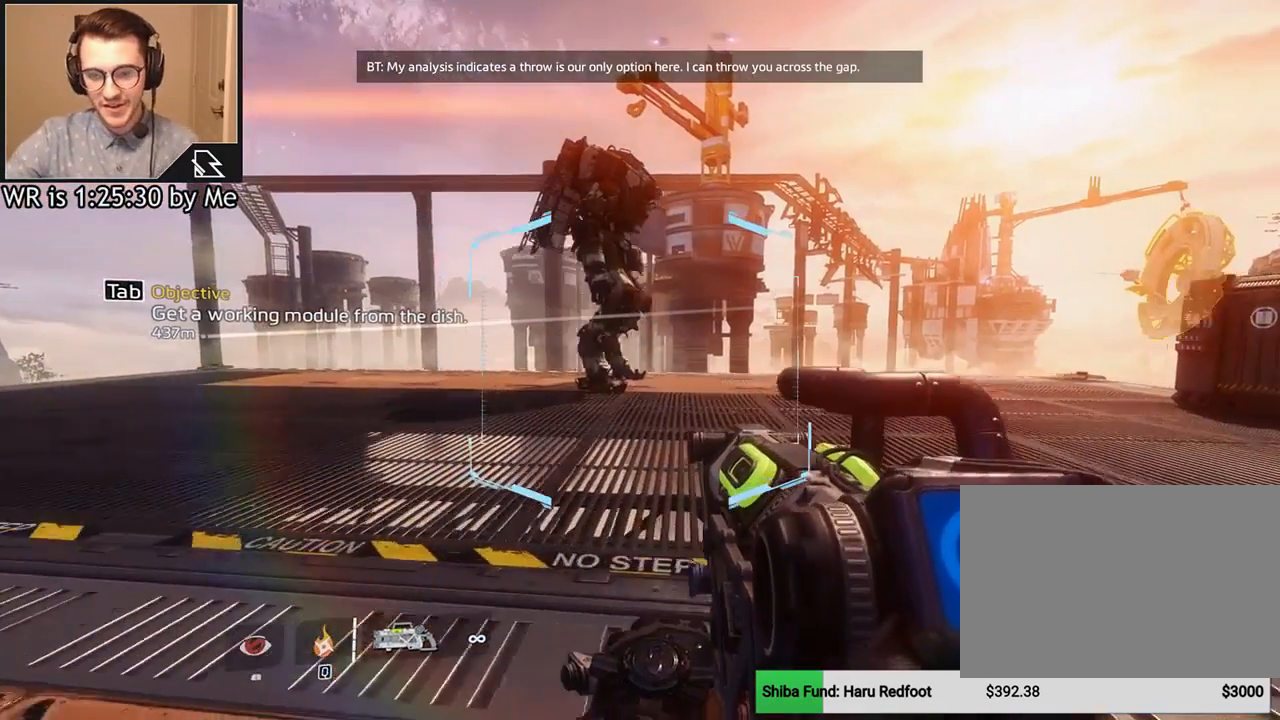
{"keys": [], "mouse": [], "events": [[133, "a", "up"], [334, "d", "down"], [434, "d", "up"]]}
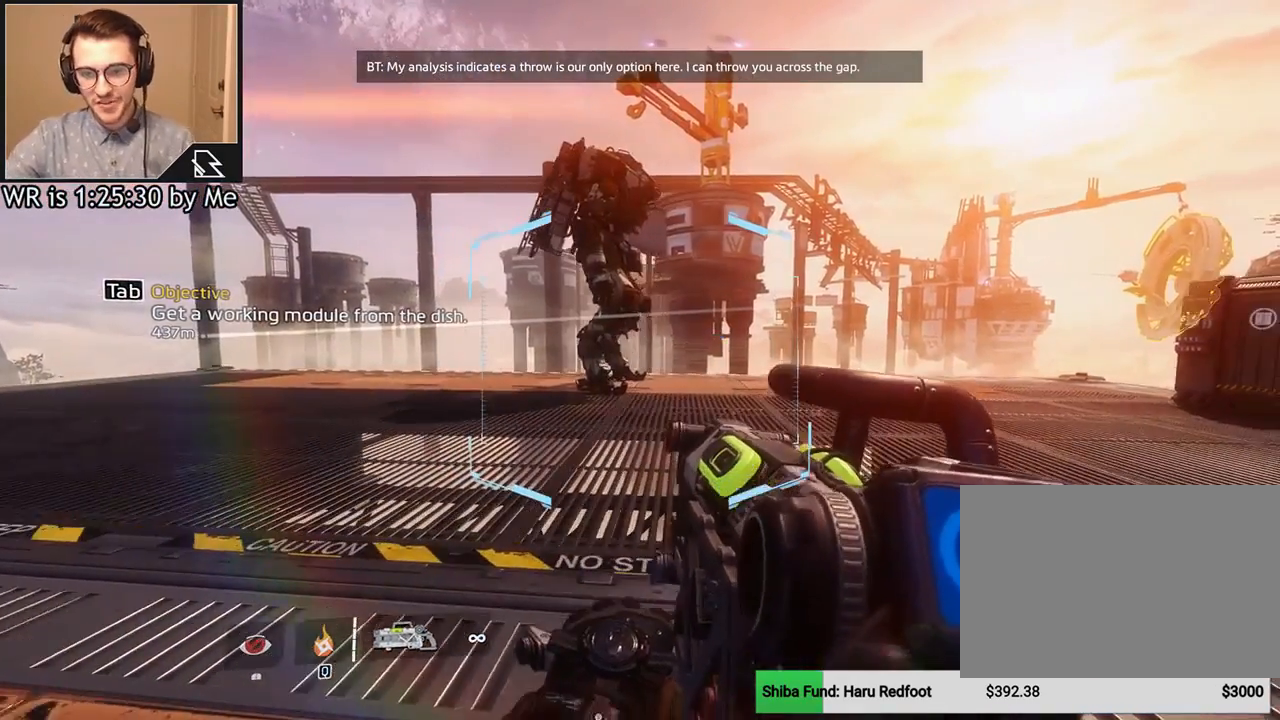
{"keys": [], "mouse": [], "events": []}
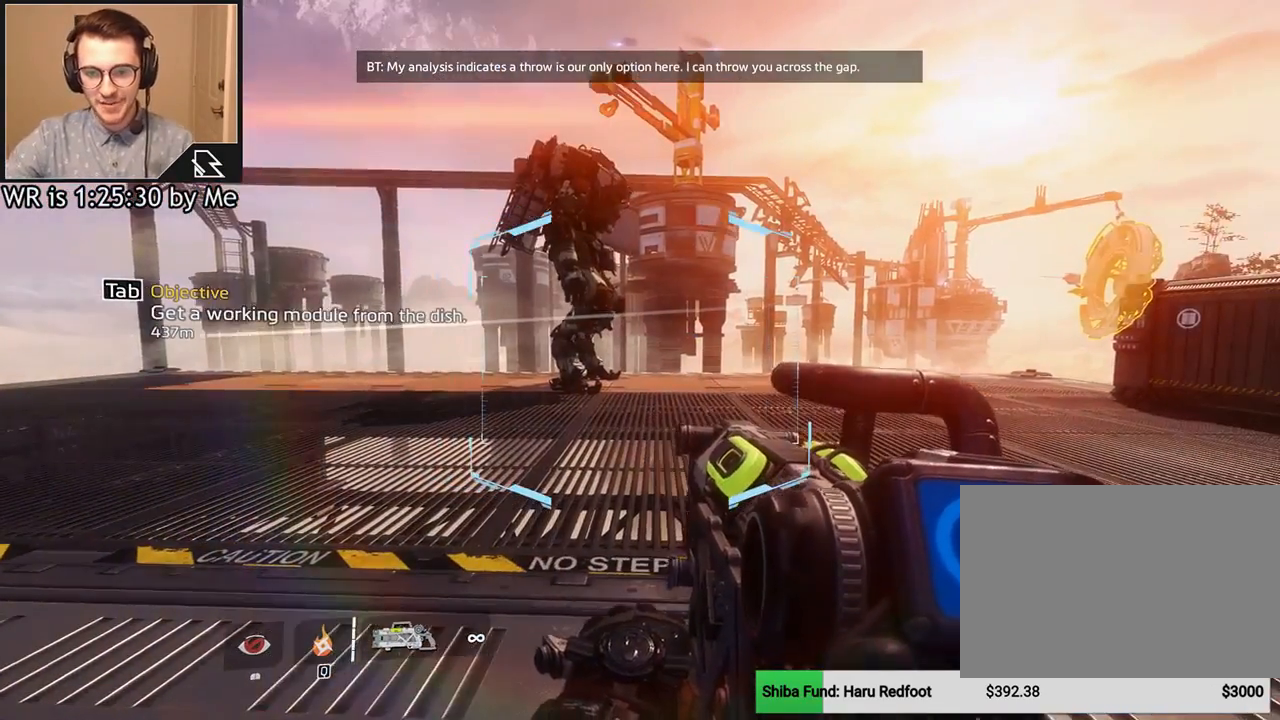
{"keys": [], "mouse": [], "events": []}
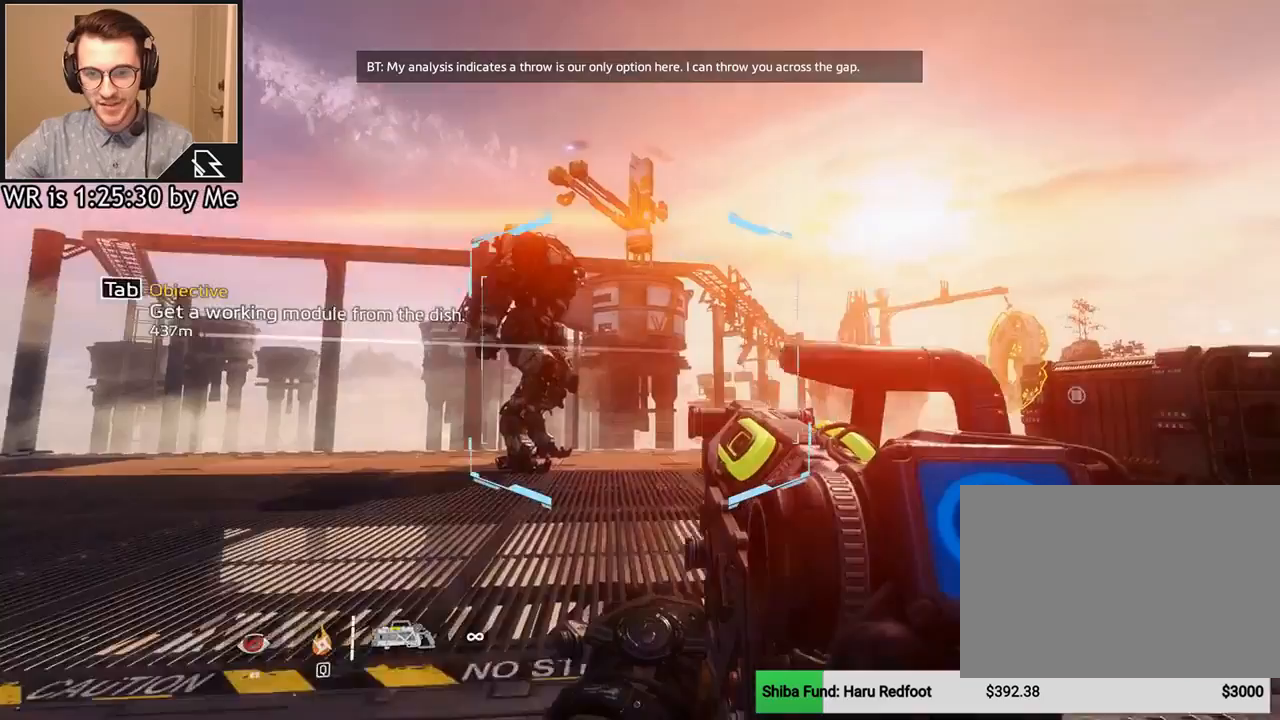
{"keys": [], "mouse": [], "events": []}
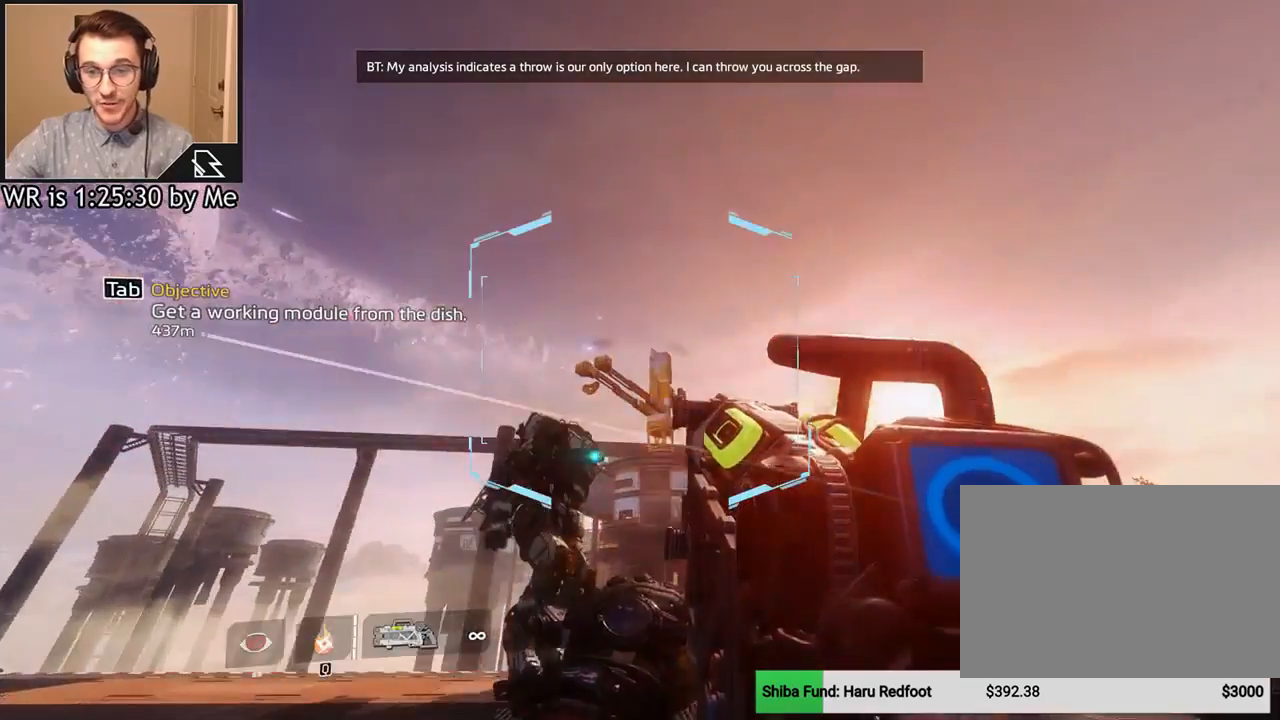
{"keys": [], "mouse": [], "events": []}
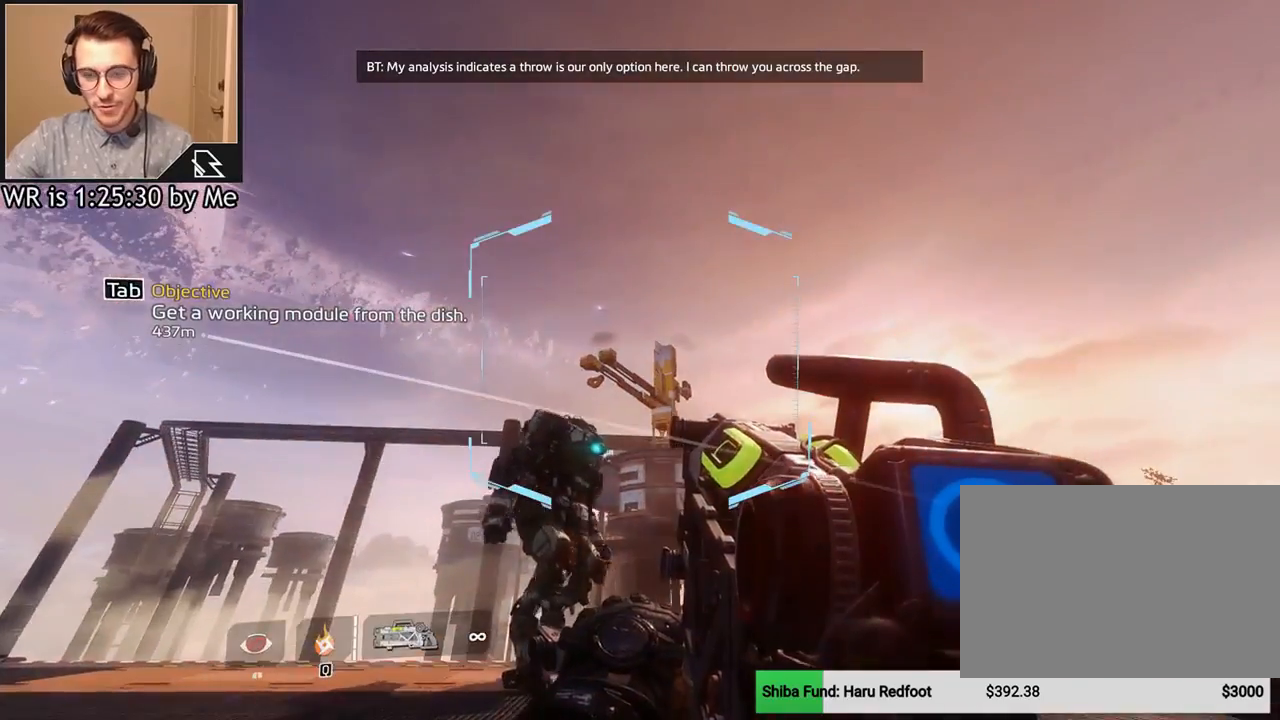
{"keys": [], "mouse": [], "events": []}
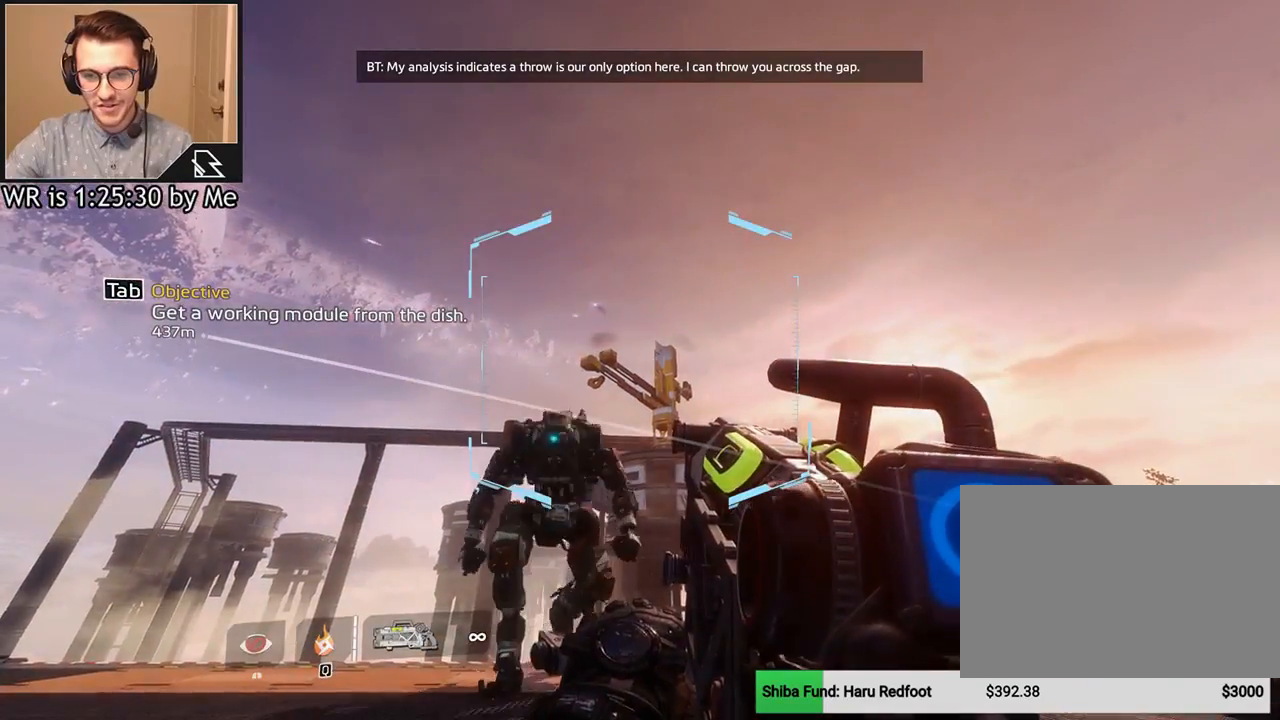
{"keys": [], "mouse": [], "events": []}
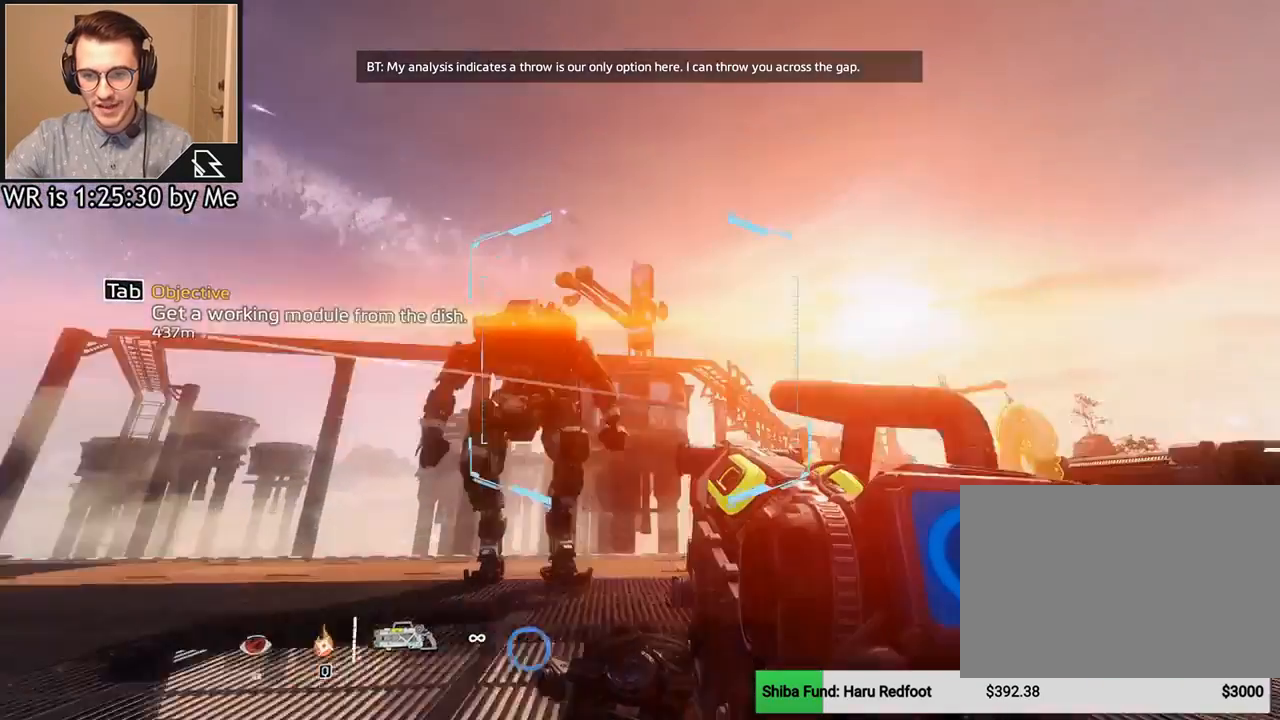
{"keys": [], "mouse": [], "events": [[67, "d", "down"], [301, "d", "up"]]}
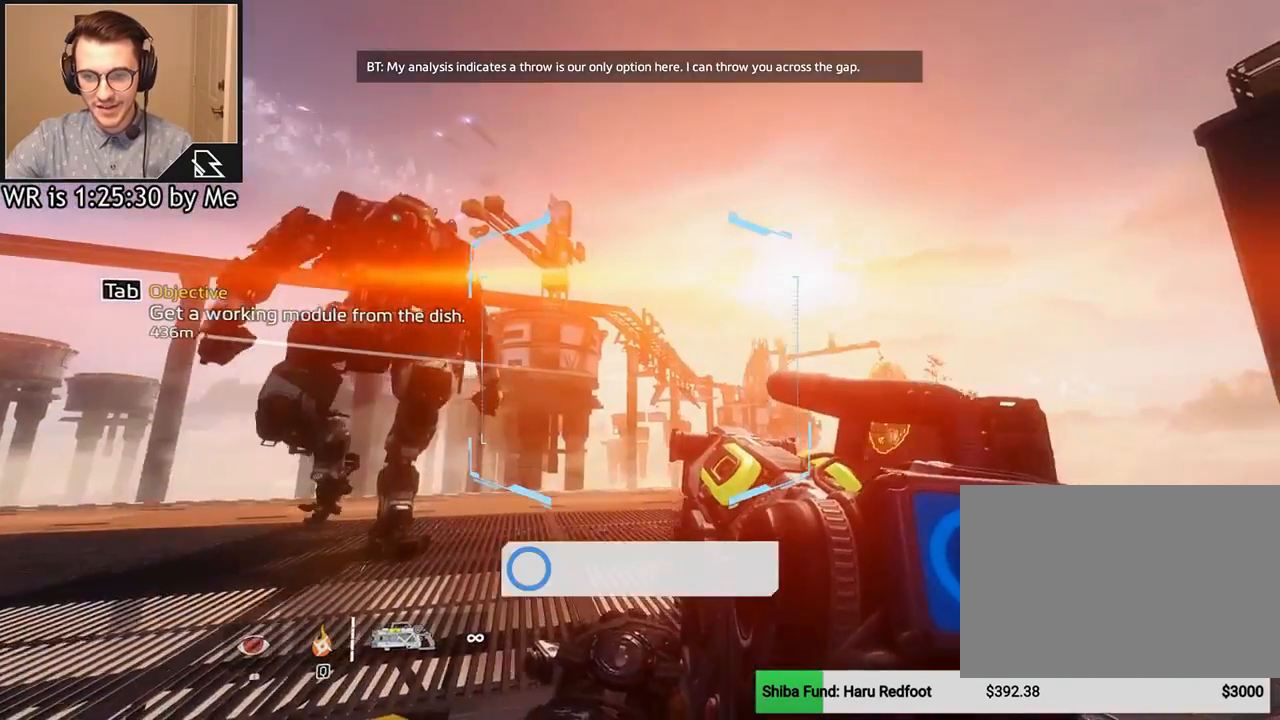
{"keys": ["w"], "mouse": [], "events": [[133, "a", "down"], [467, "w", "down"], [500, "a", "up"]]}
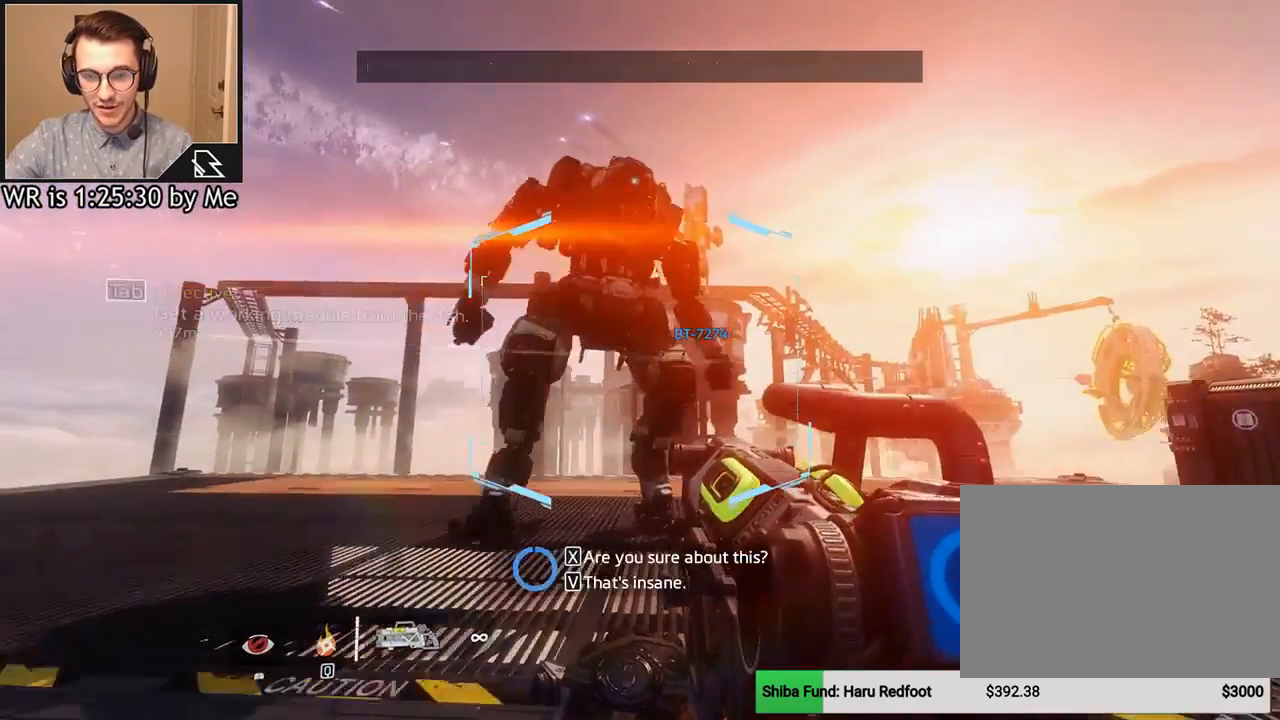
{"keys": ["w"], "mouse": [], "events": []}
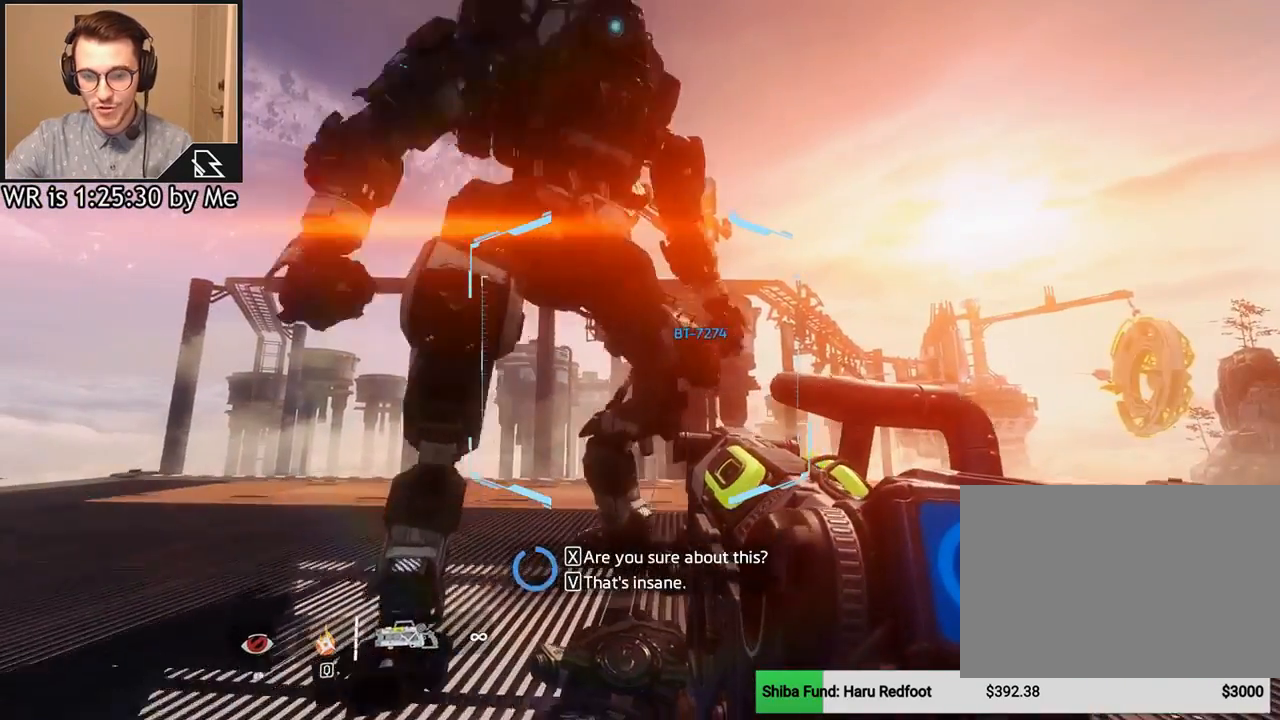
{"keys": [], "mouse": [], "events": [[33, "a", "down"], [167, "a", "up"], [167, "w", "up"]]}